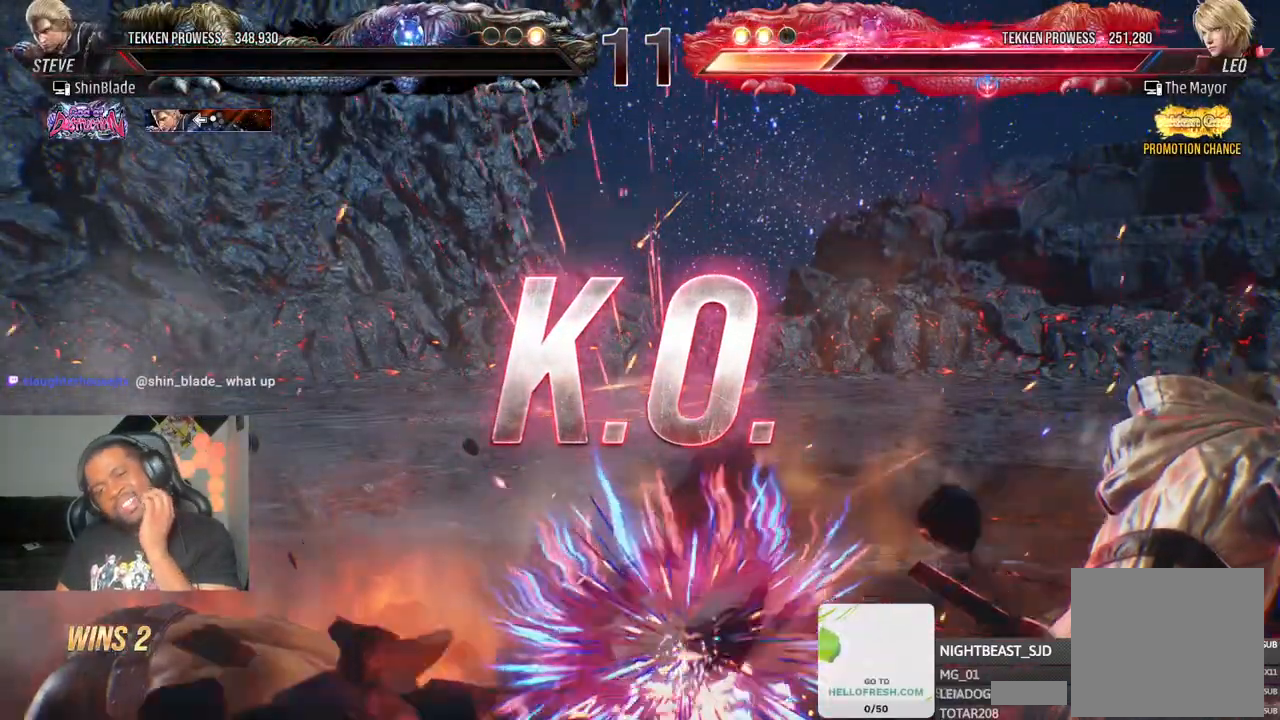
Gameplay with a controller (PlayStation layout); each line is a JSON object with the inputs held at the frame after it. "events" lists button and stick changes between this image and that frame as [ms after this image, input, new state], when the widget could be followed in between.
{"buttons": [], "left_stick": "center", "right_stick": "center"}
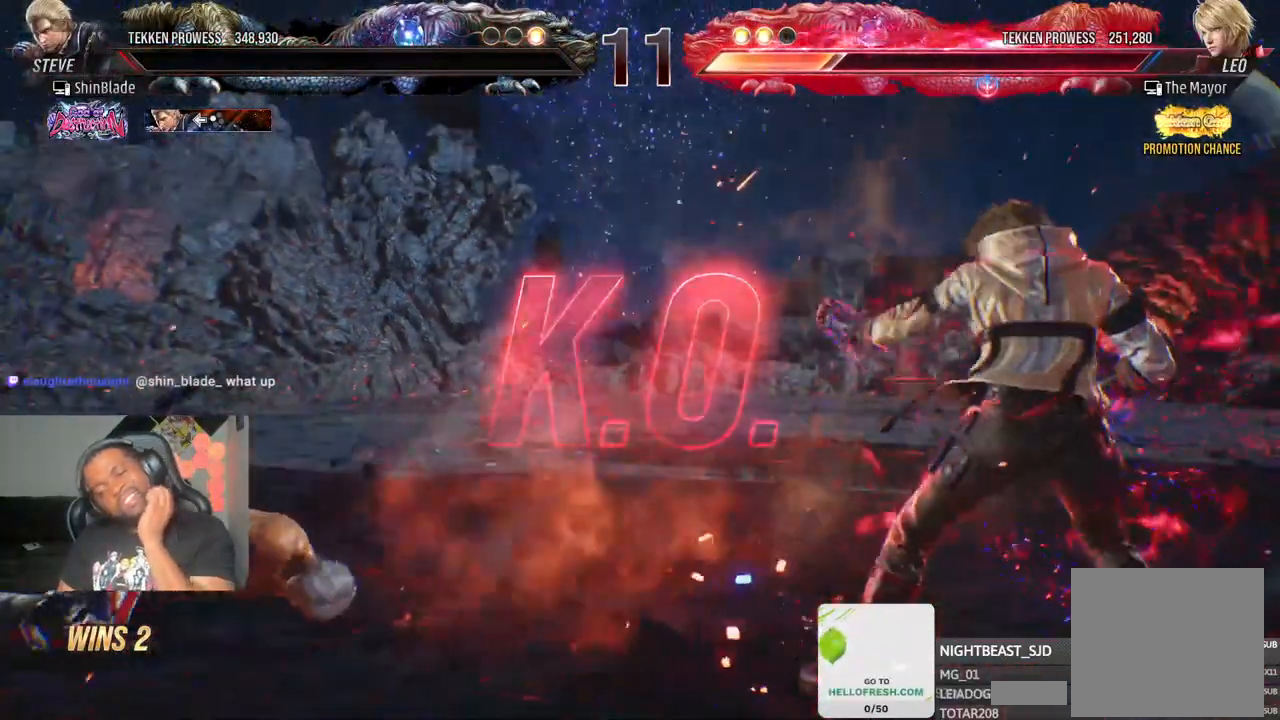
{"buttons": [], "left_stick": "center", "right_stick": "center", "events": []}
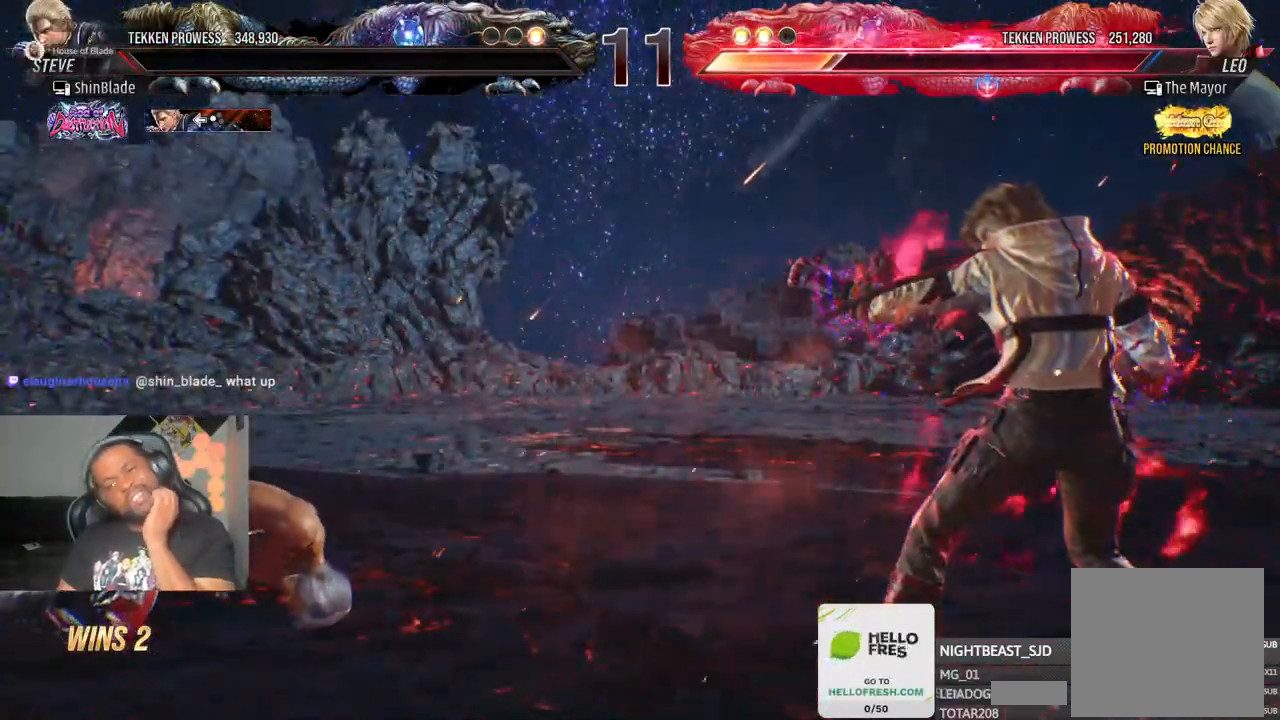
{"buttons": [], "left_stick": "center", "right_stick": "center", "events": []}
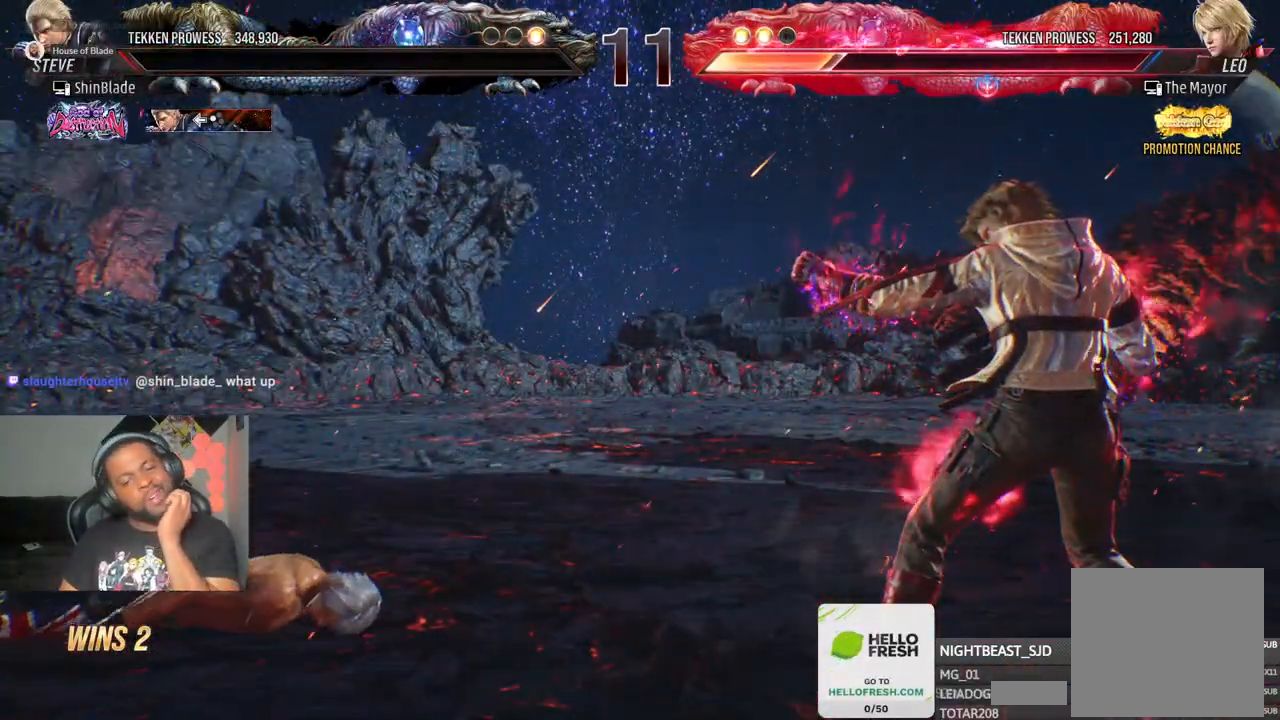
{"buttons": [], "left_stick": "center", "right_stick": "center", "events": []}
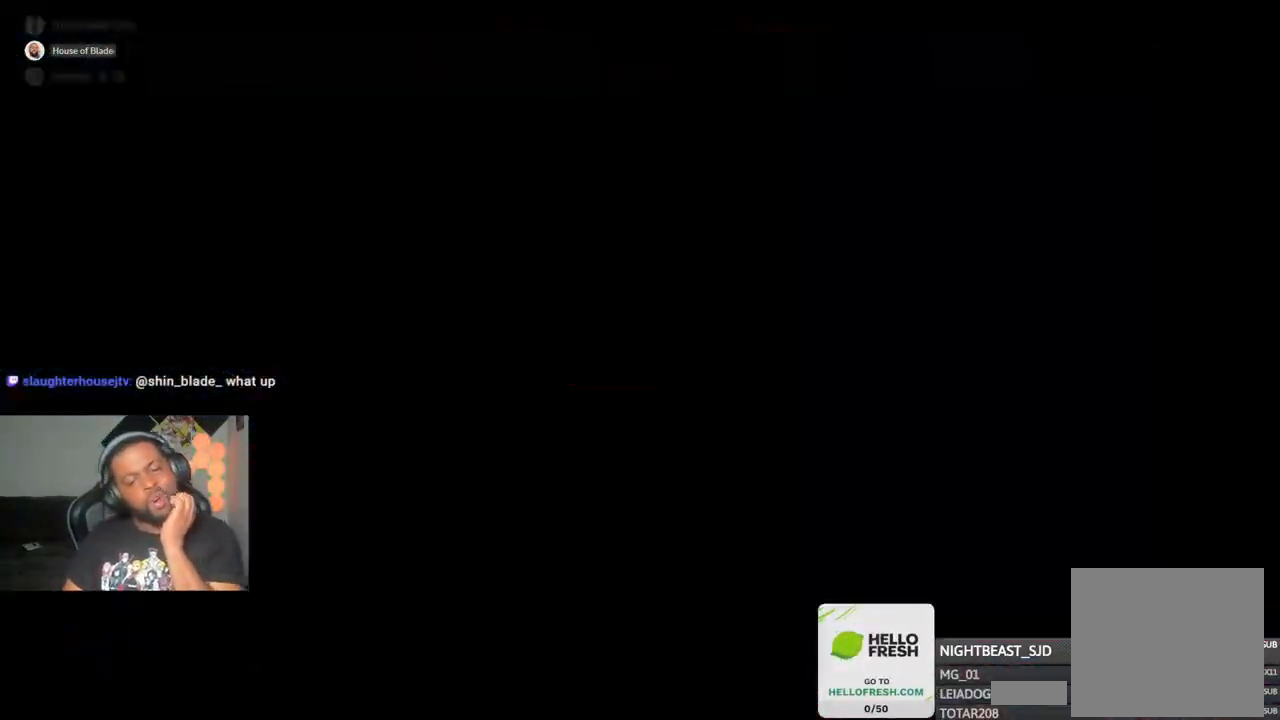
{"buttons": [], "left_stick": "center", "right_stick": "center", "events": []}
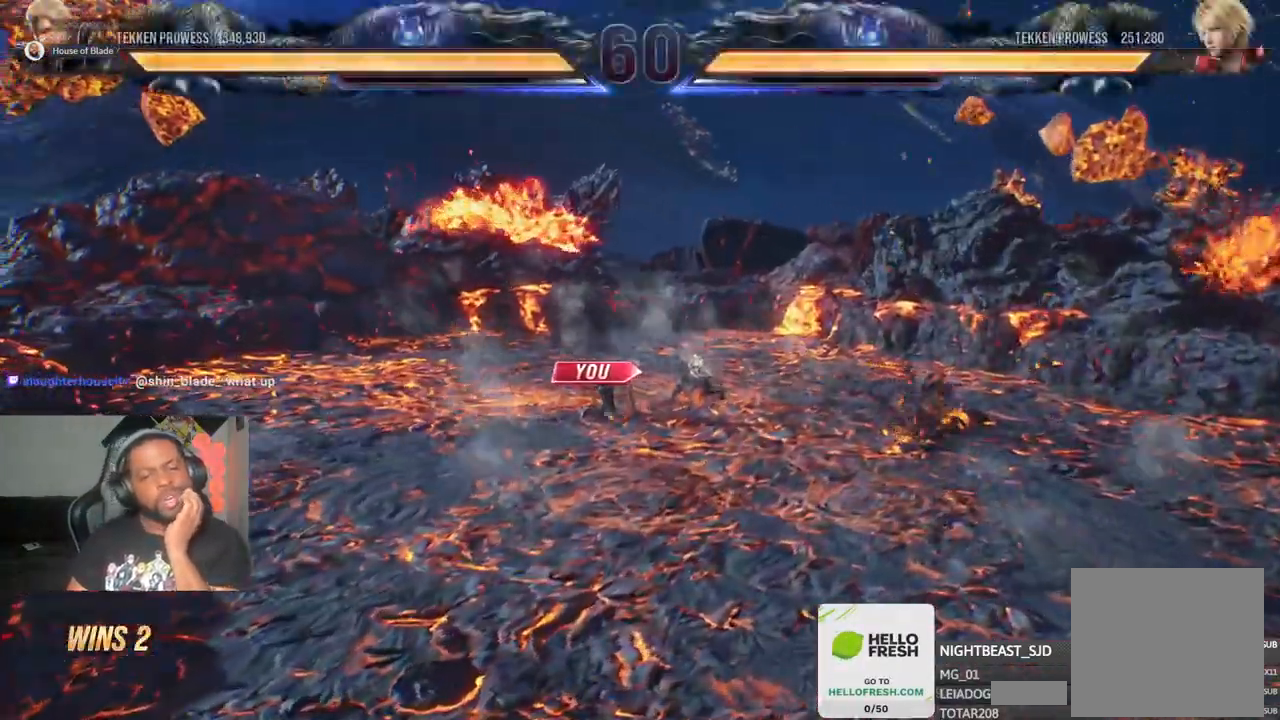
{"buttons": [], "left_stick": "center", "right_stick": "center", "events": []}
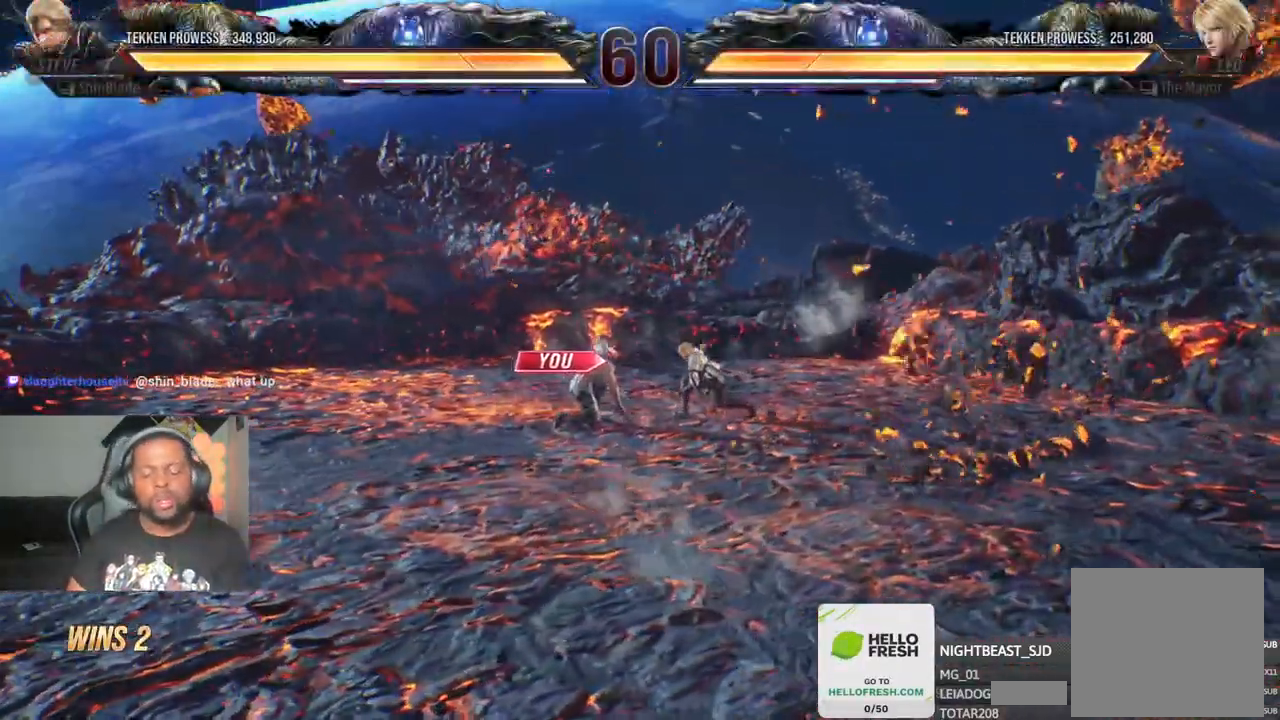
{"buttons": ["DPAD_DOWN"], "left_stick": "center", "right_stick": "center", "events": [[433, "DPAD_LEFT", "down"], [467, "DPAD_DOWN", "down"], [500, "DPAD_LEFT", "up"]]}
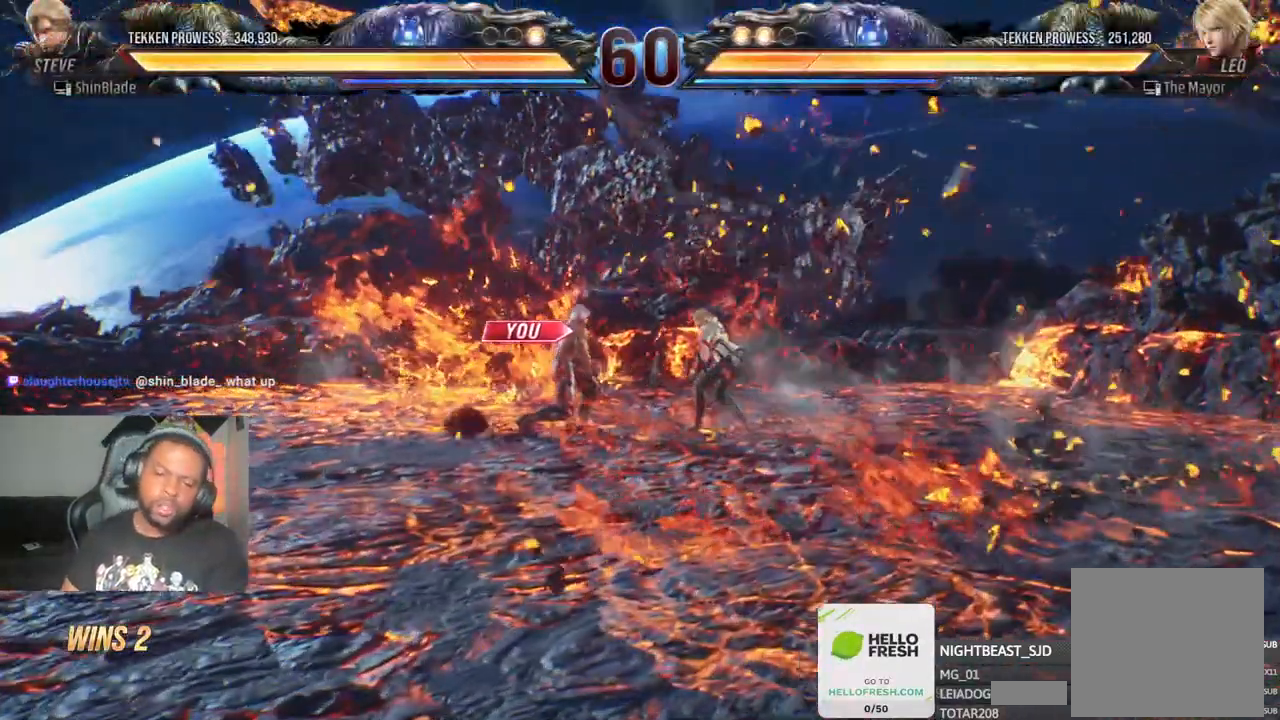
{"buttons": ["SQUARE", "DPAD_UP", "DPAD_LEFT"], "left_stick": "center", "right_stick": "center"}